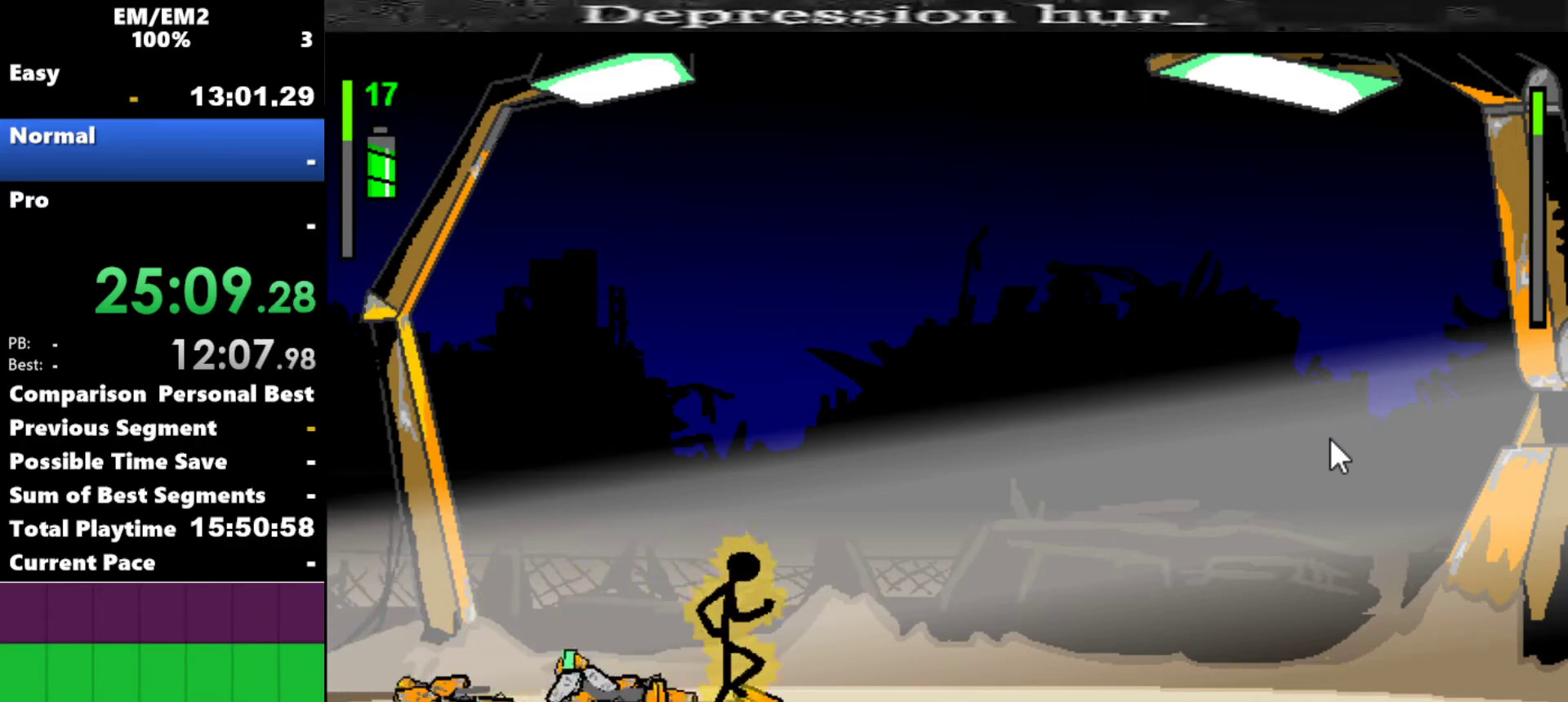
Gameplay with keyboard; each line is a JSON object with the keys held at the frame after it. "events" lists presses ("down") and releases ("up") of "a", "d", "down", "e", "left", "q", "right", "s", "space", "up" and "w" between this image and that frame as [ms after this image, input, new state], when the widget could be followed in between. No other keys are recorded. Mouse input is not recorded.
{"keys": ["a"], "events": [[267, "left", "down"], [367, "left", "up"], [450, "a", "down"]]}
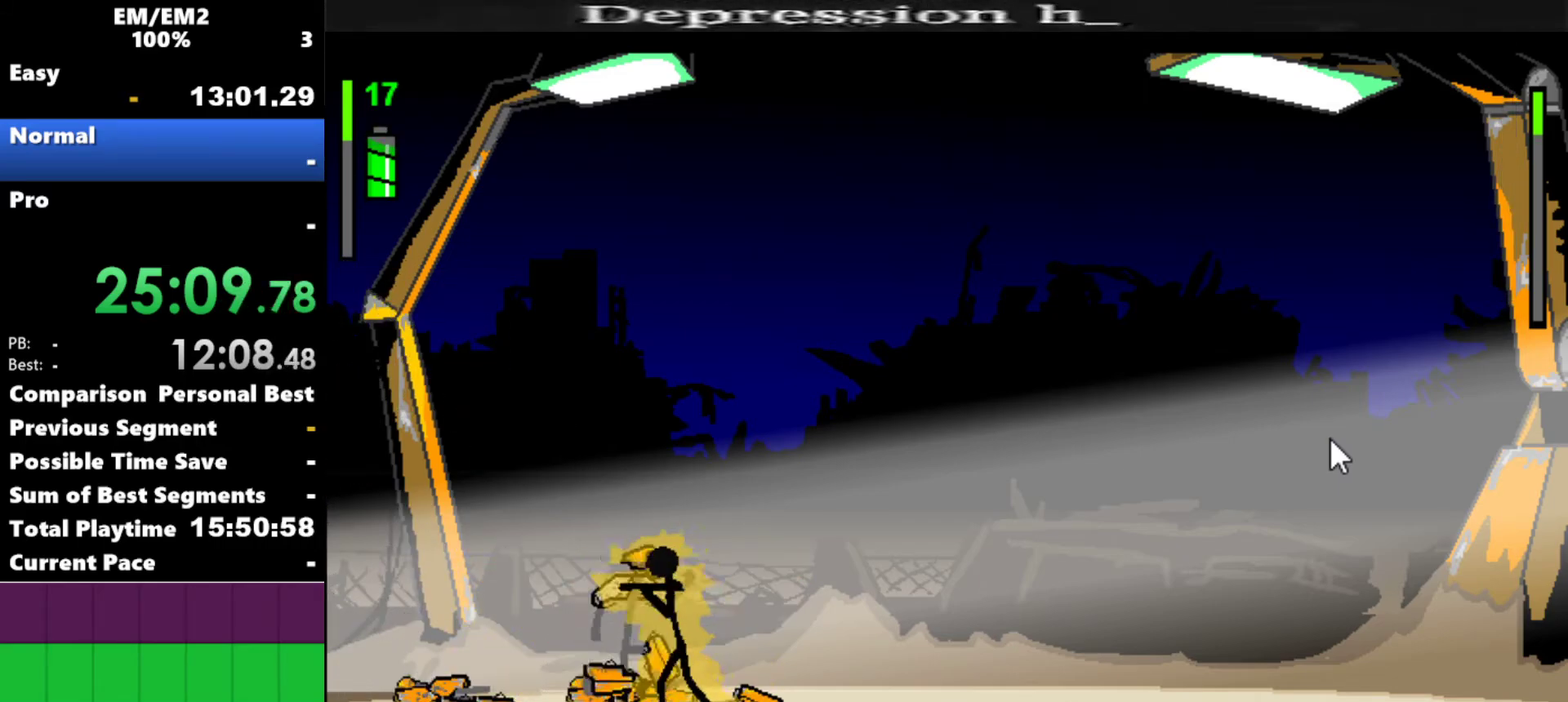
{"keys": ["a"], "events": []}
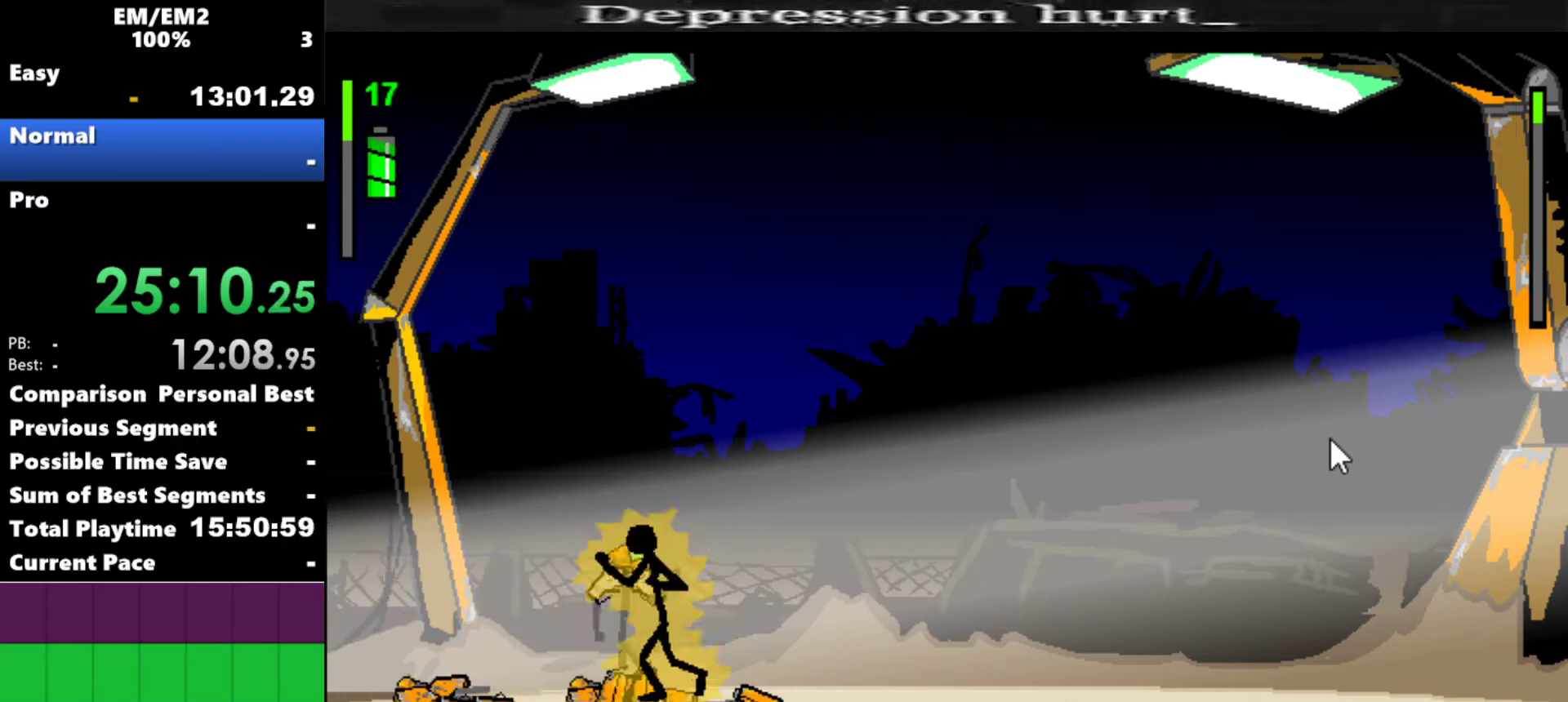
{"keys": ["a"], "events": [[250, "a", "up"], [334, "a", "down"]]}
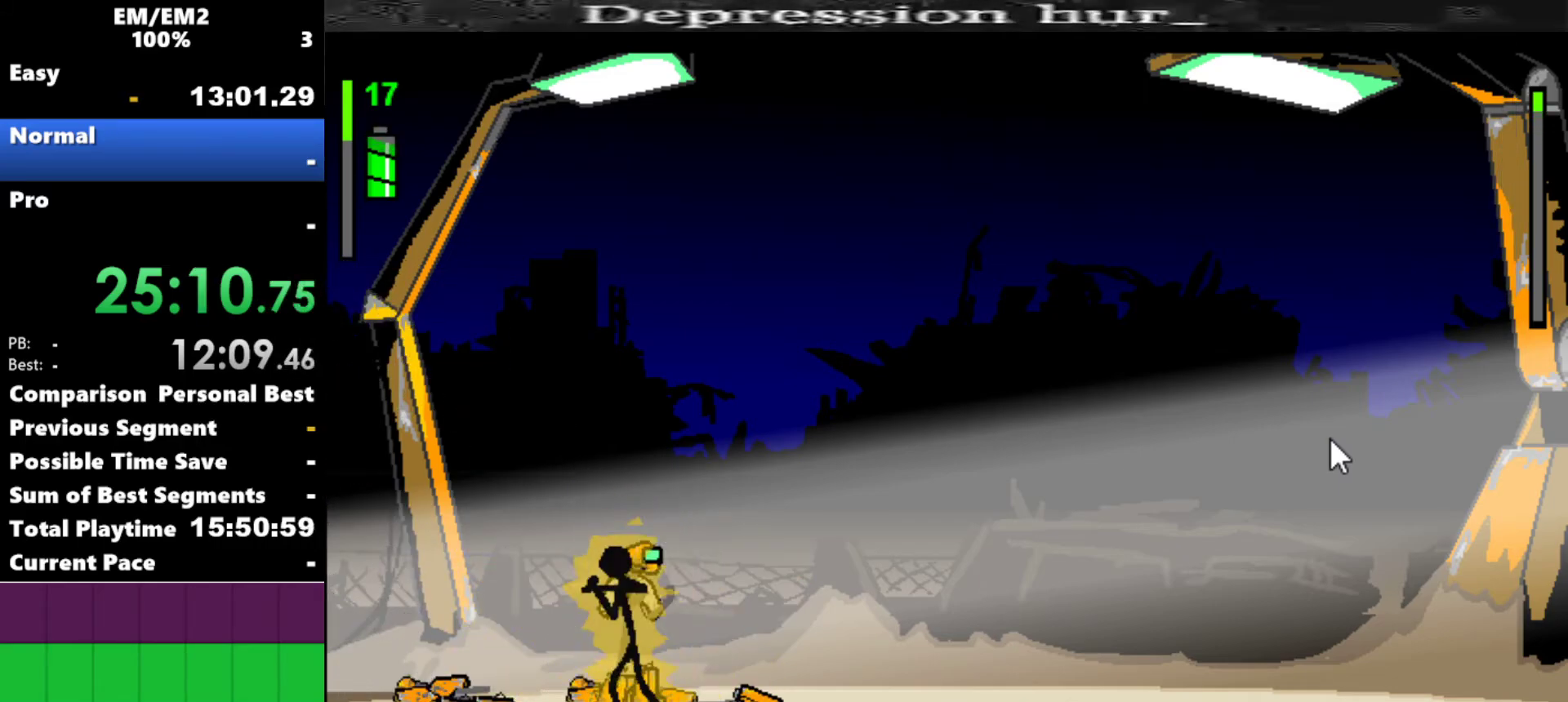
{"keys": ["a"], "events": []}
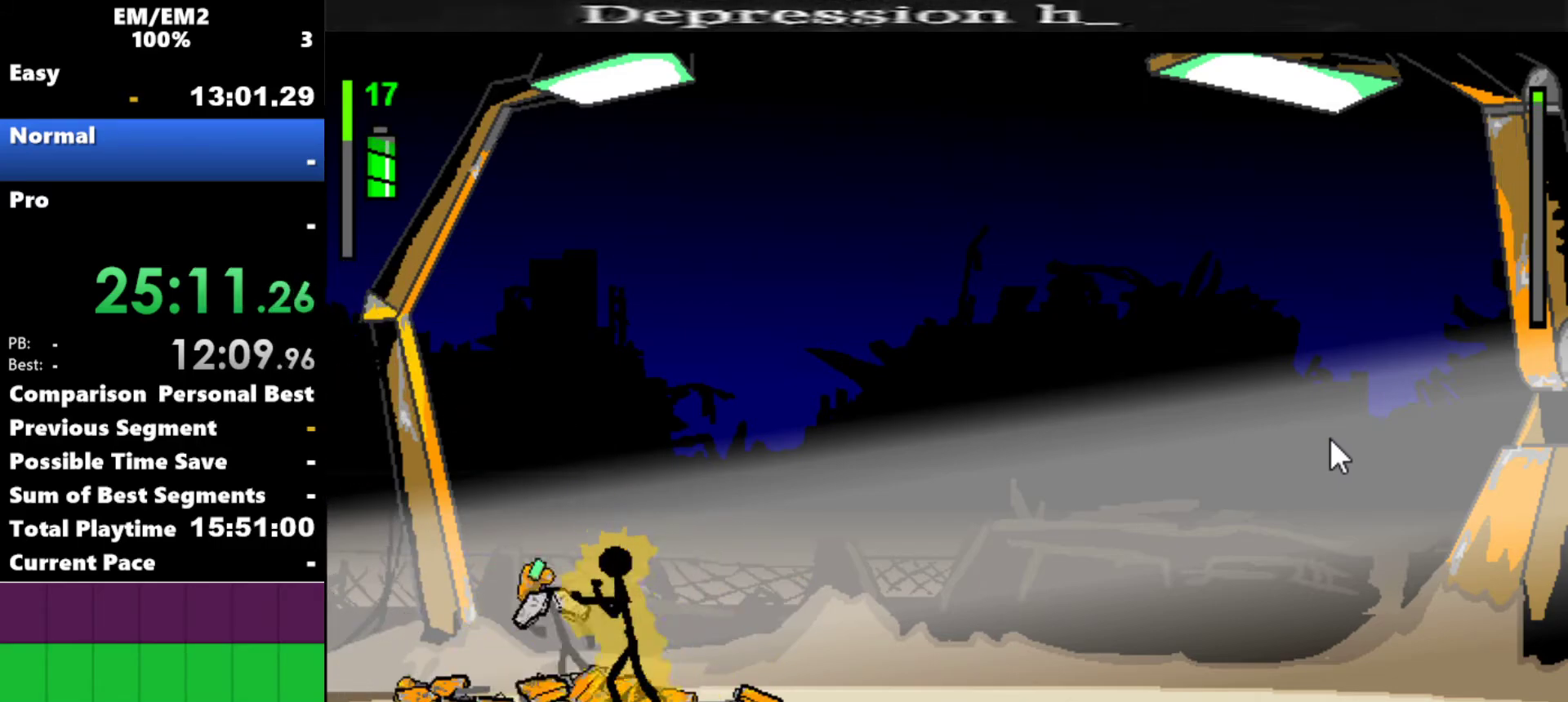
{"keys": [], "events": [[234, "a", "up"]]}
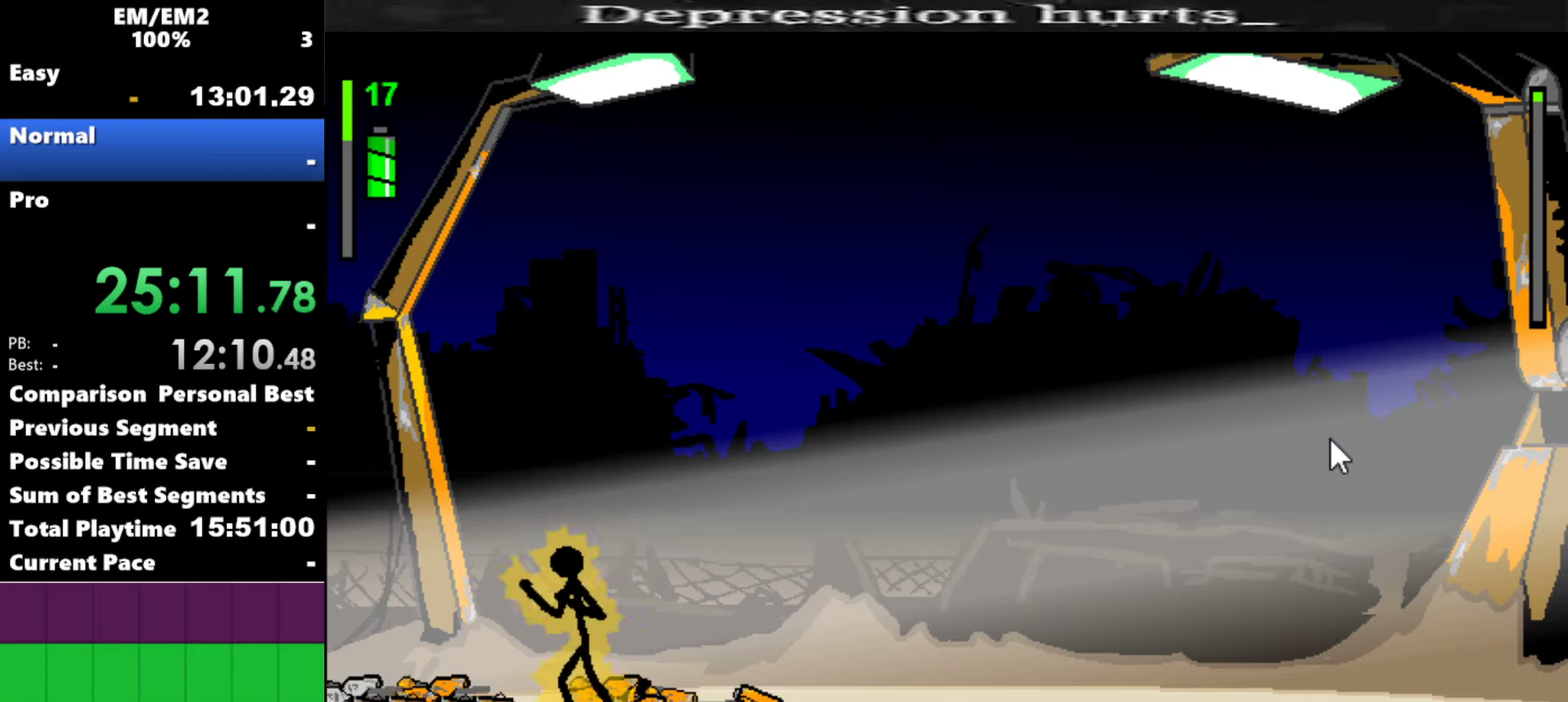
{"keys": ["left"], "events": [[100, "left", "down"]]}
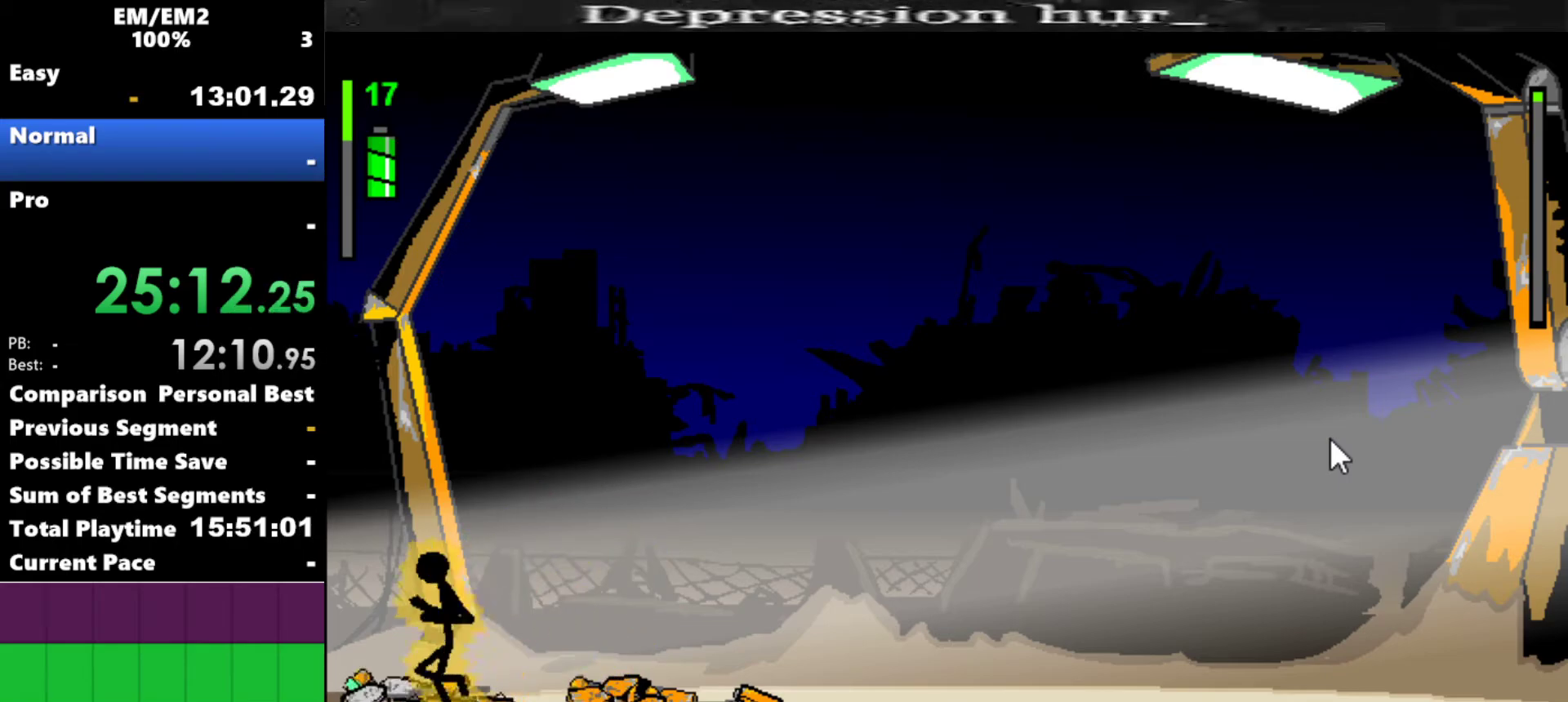
{"keys": ["w"], "events": [[67, "left", "up"], [300, "w", "down"]]}
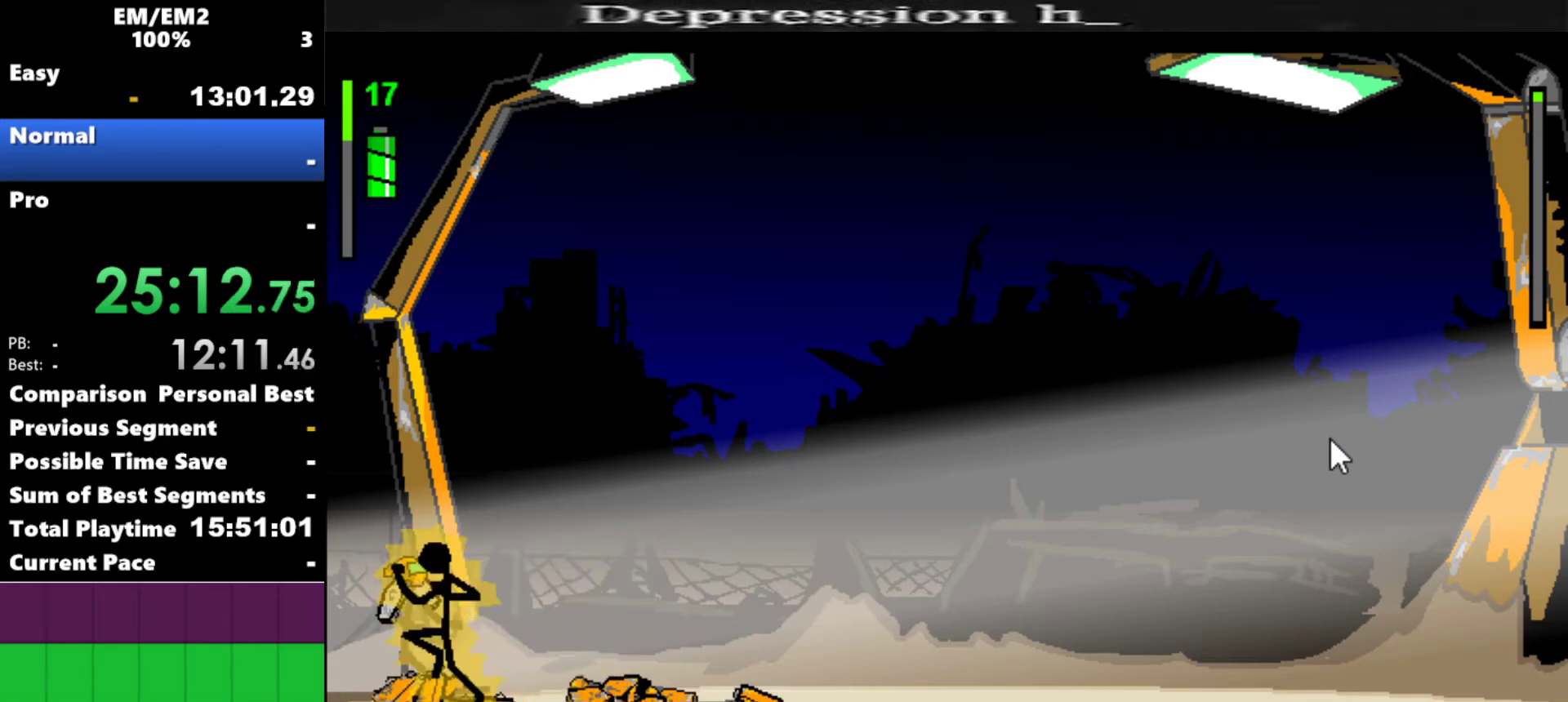
{"keys": [], "events": [[134, "w", "up"]]}
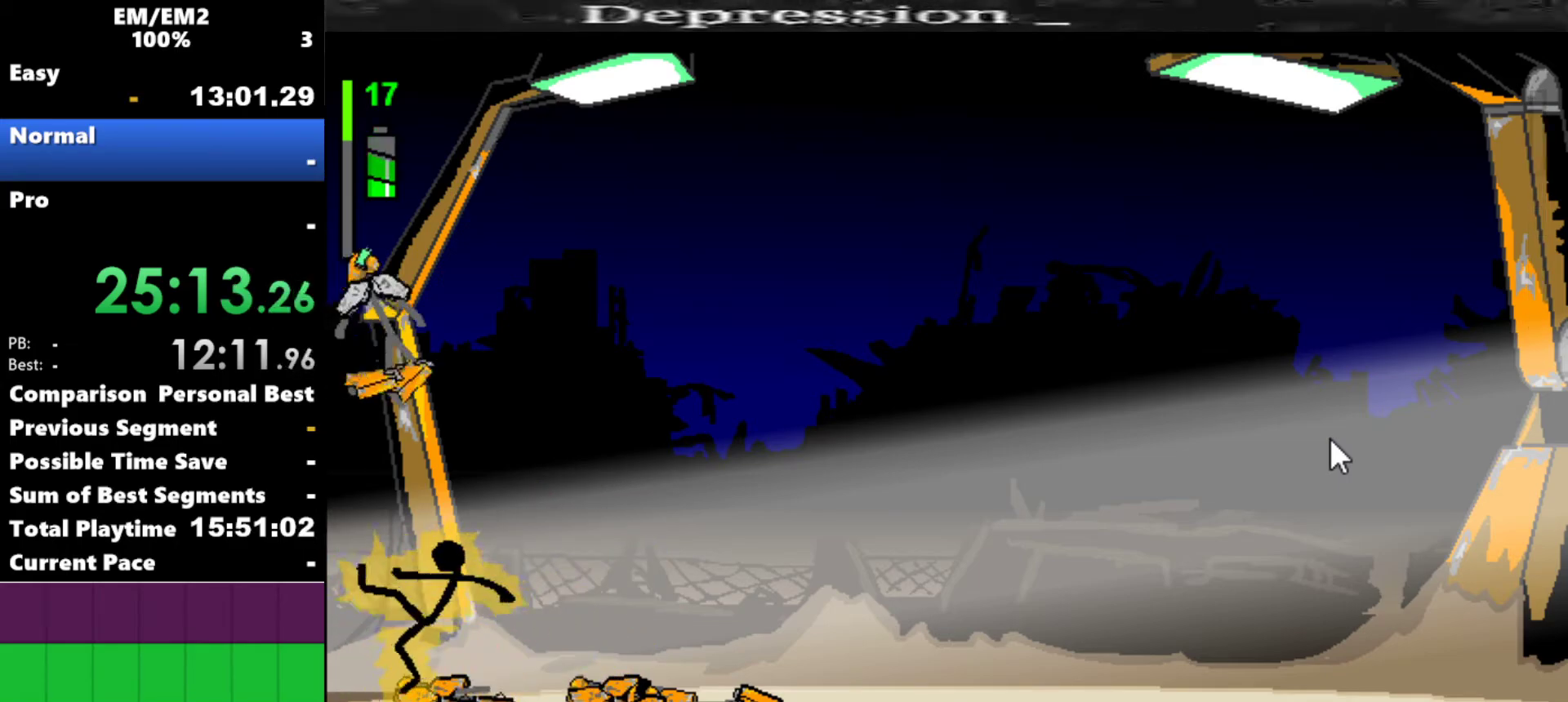
{"keys": [], "events": []}
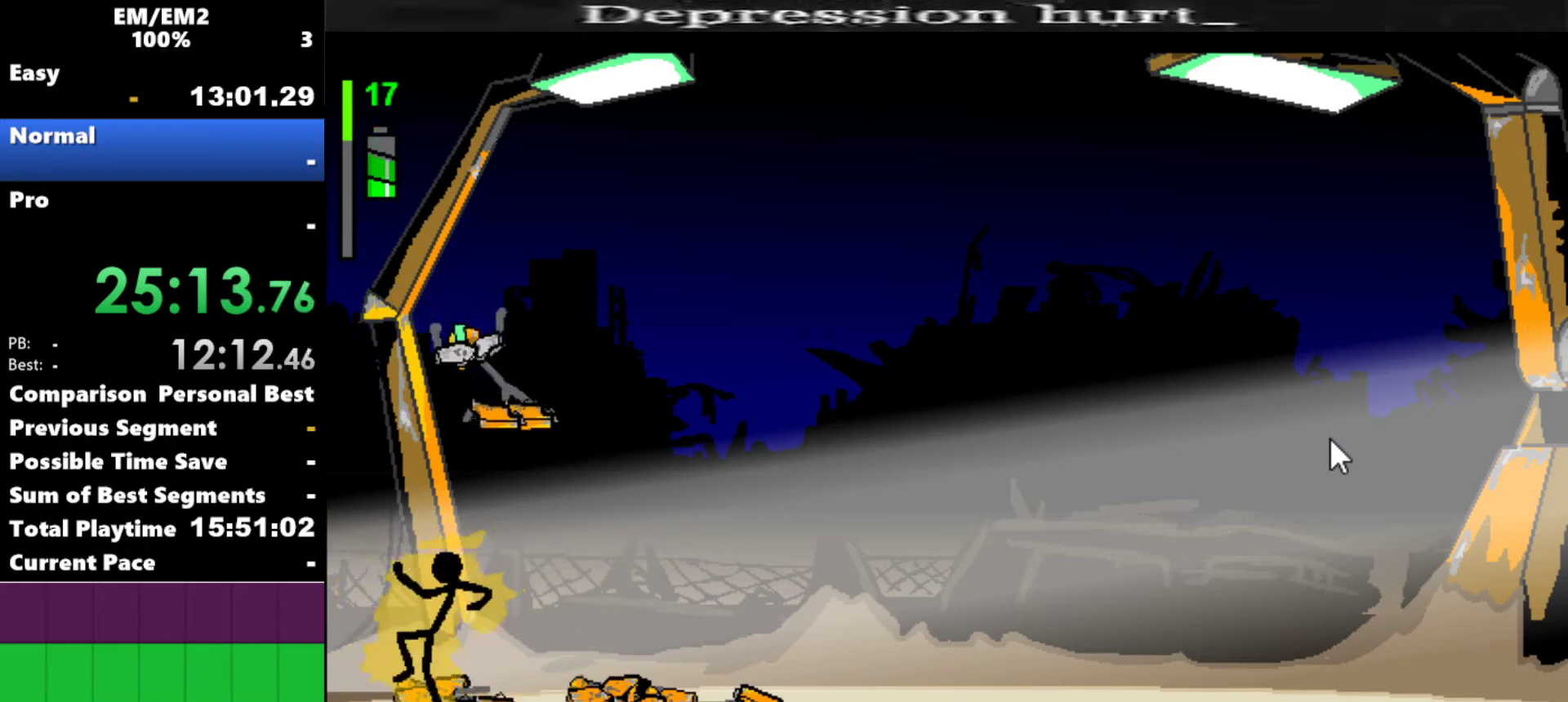
{"keys": [], "events": []}
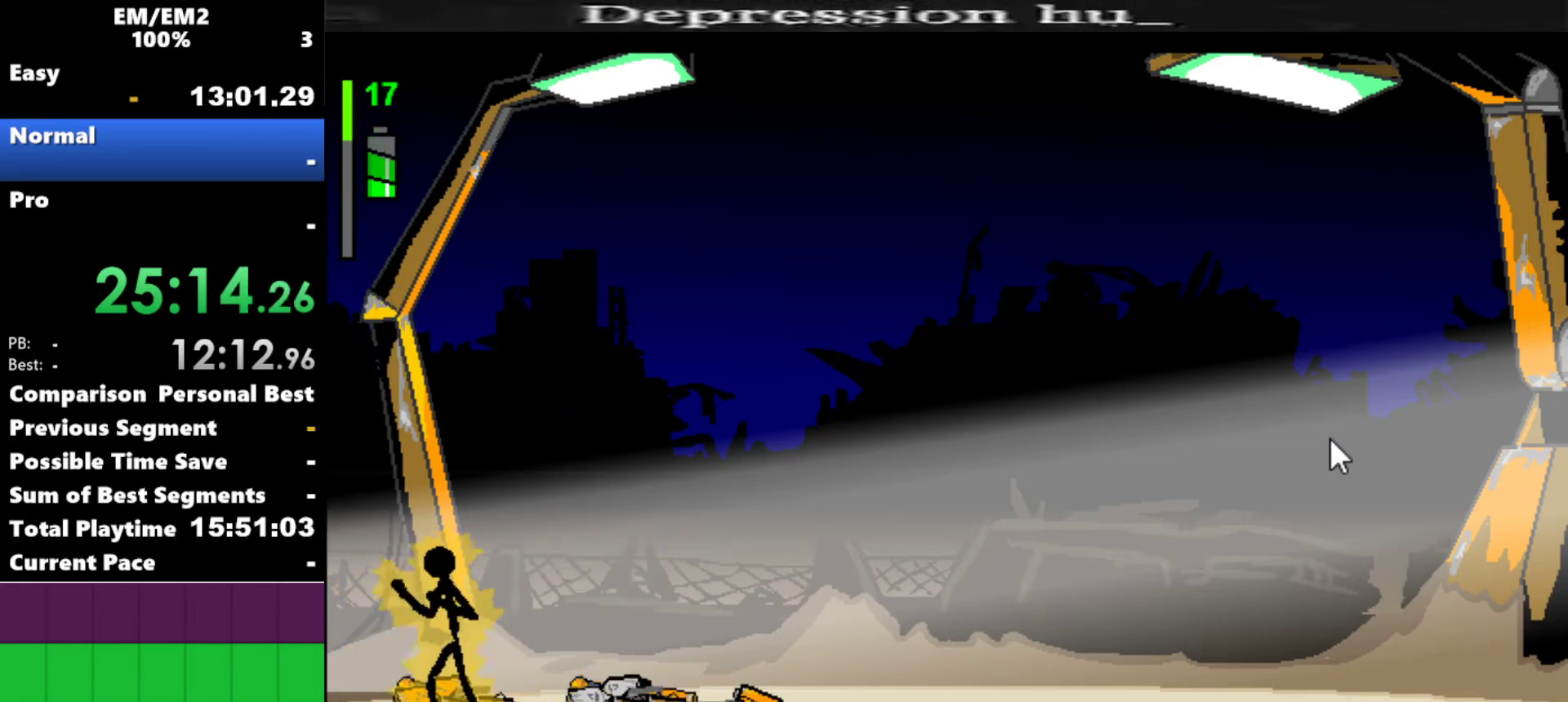
{"keys": [], "events": []}
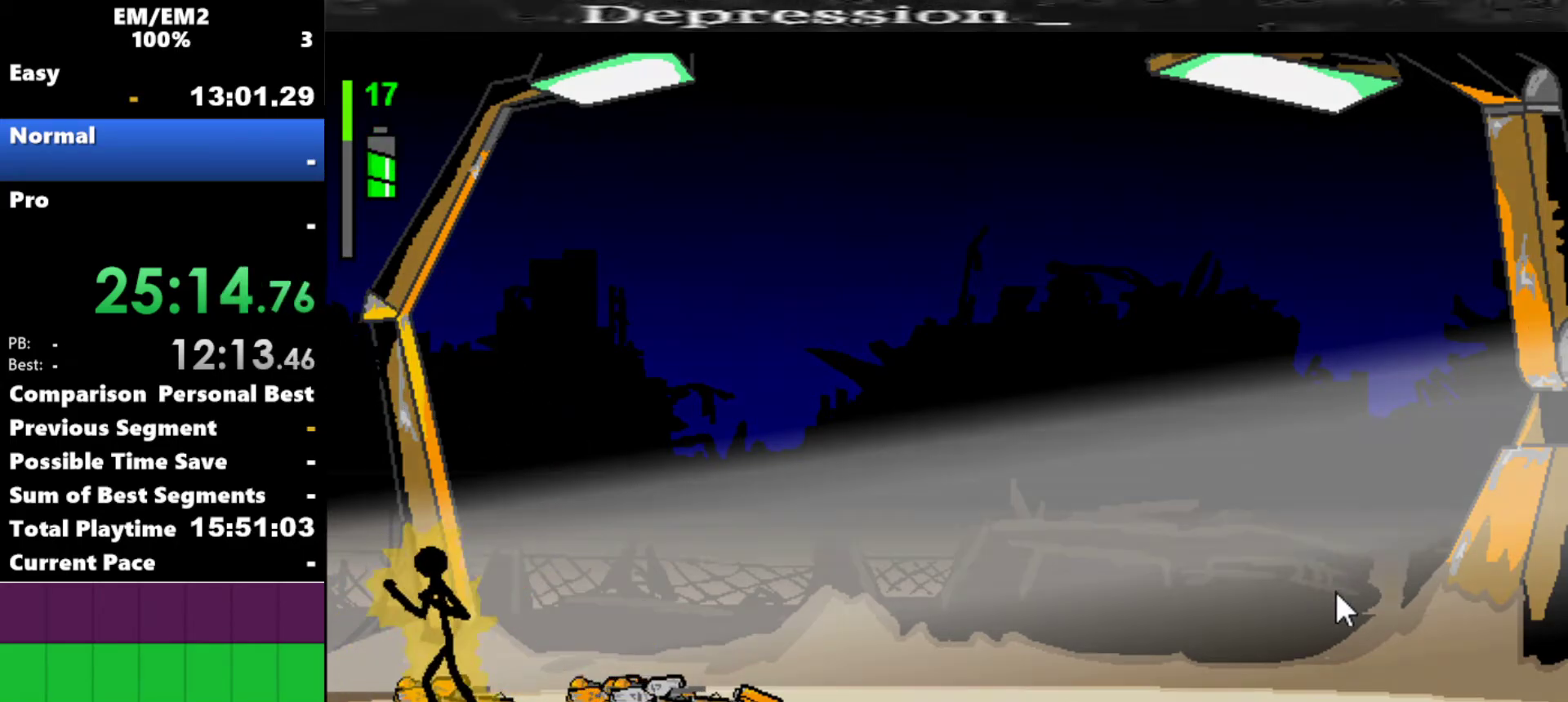
{"keys": [], "events": []}
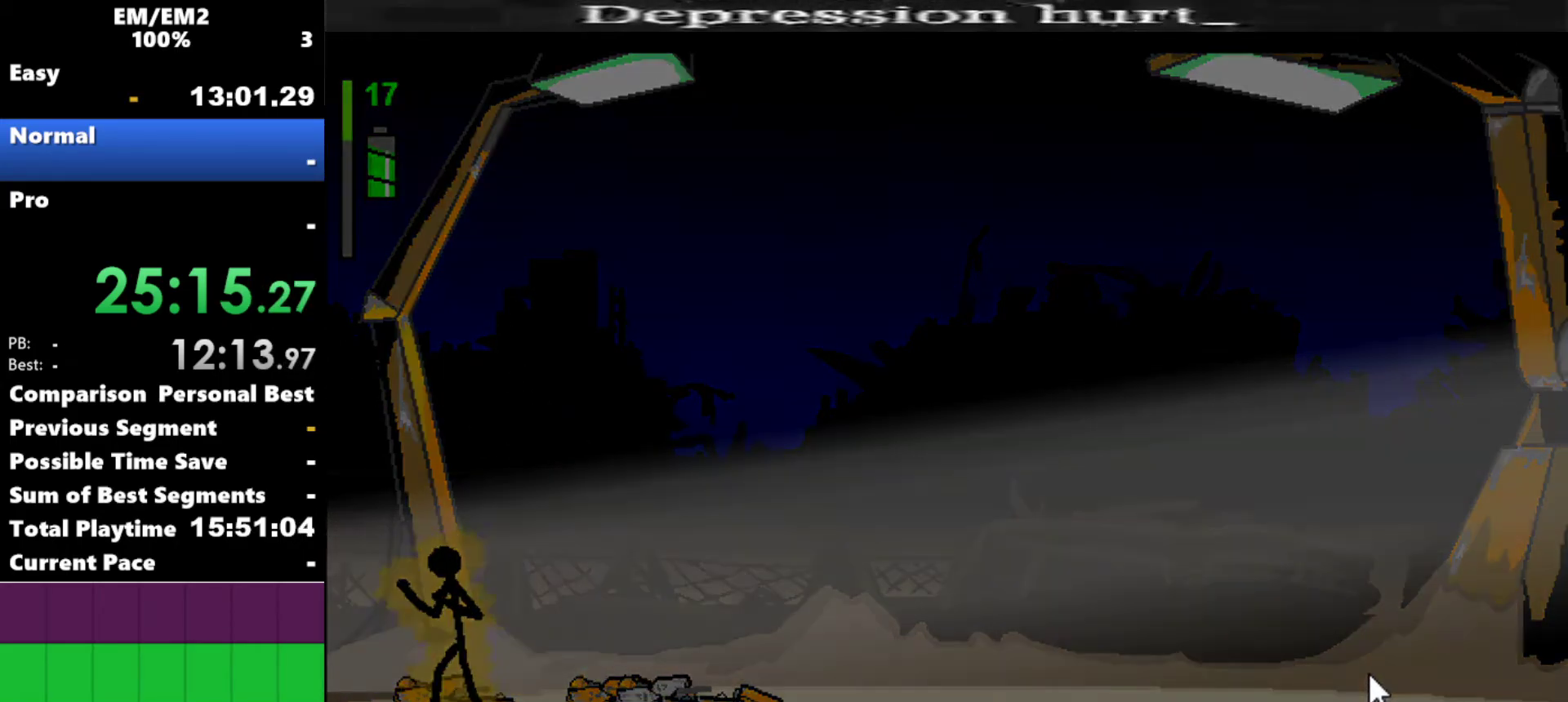
{"keys": [], "events": []}
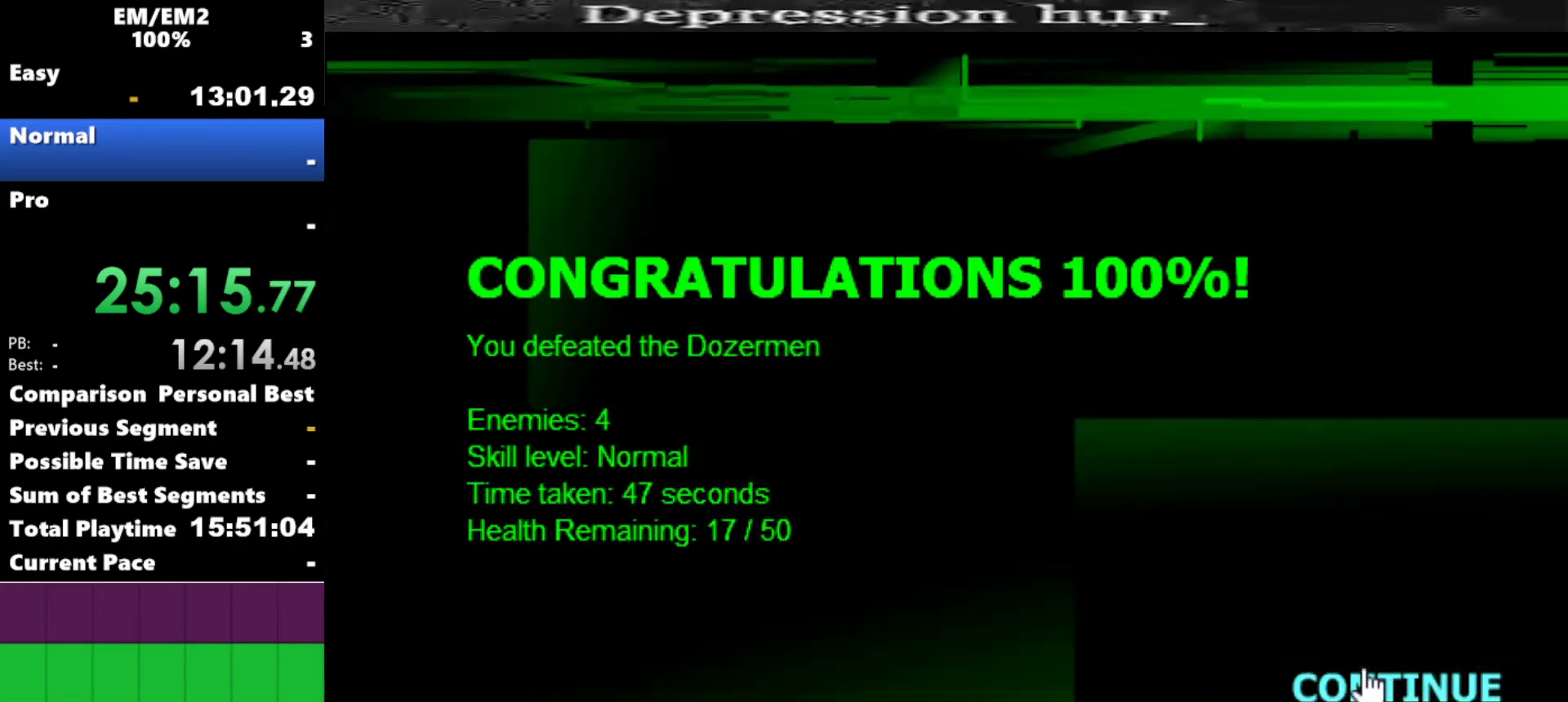
{"keys": [], "events": []}
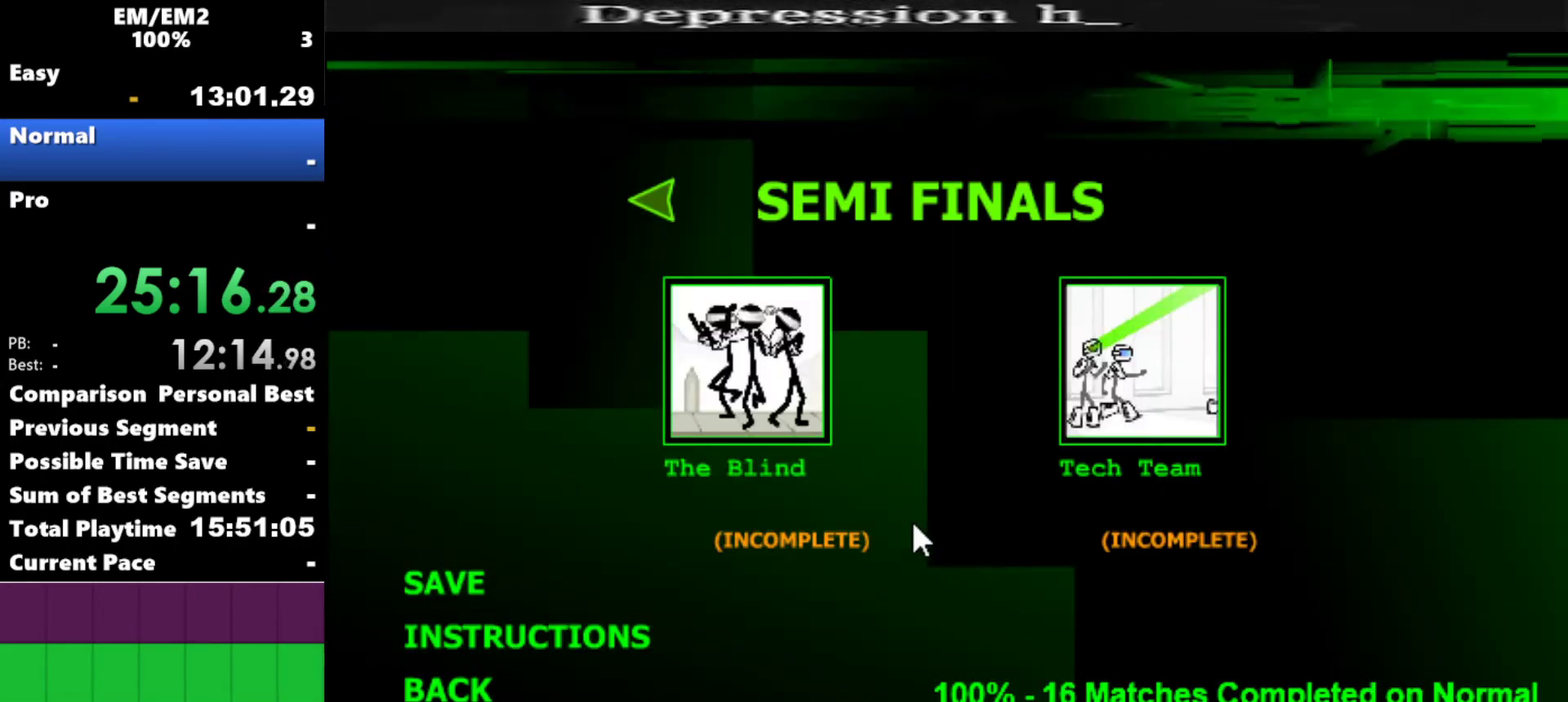
{"keys": ["space"], "events": [[400, "space", "down"]]}
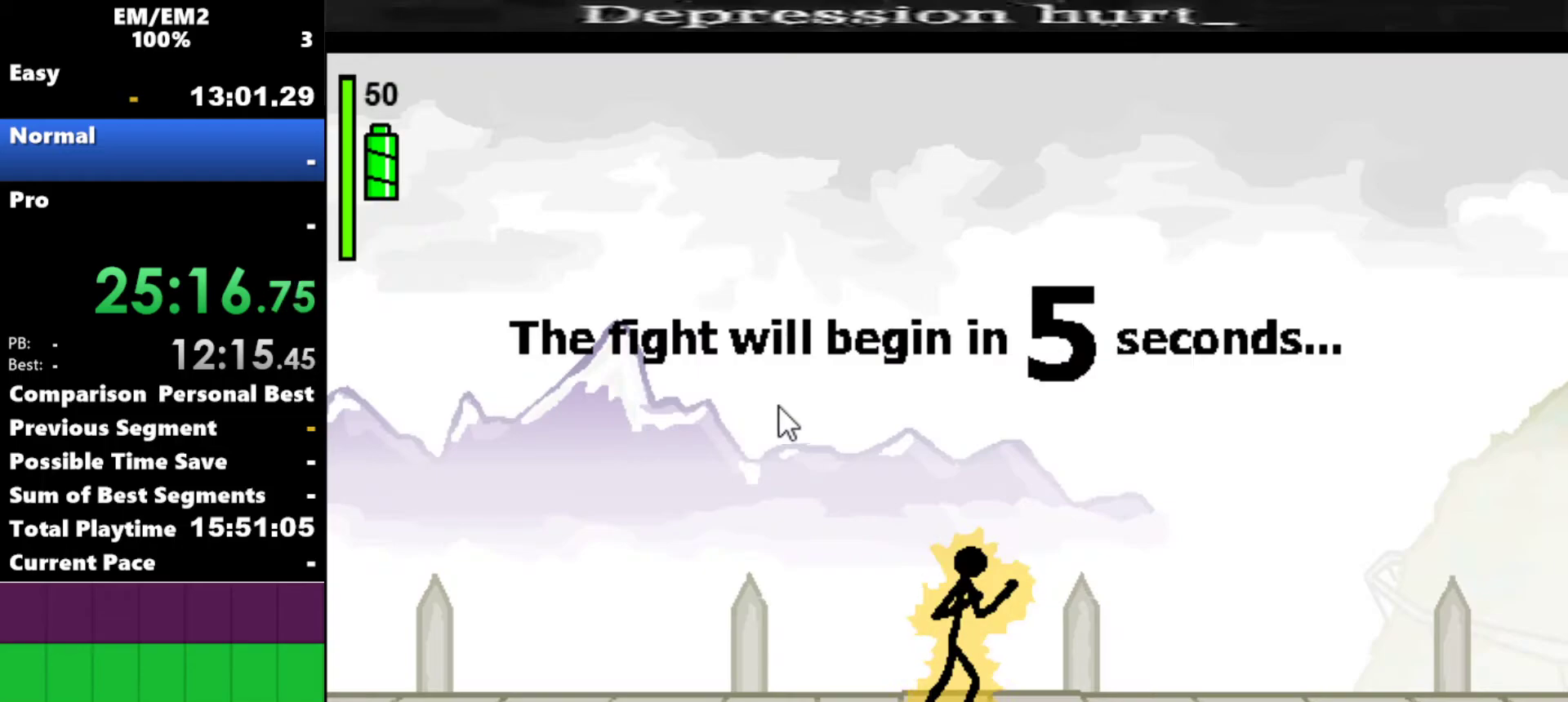
{"keys": [], "events": [[50, "space", "up"], [150, "space", "down"], [200, "space", "up"]]}
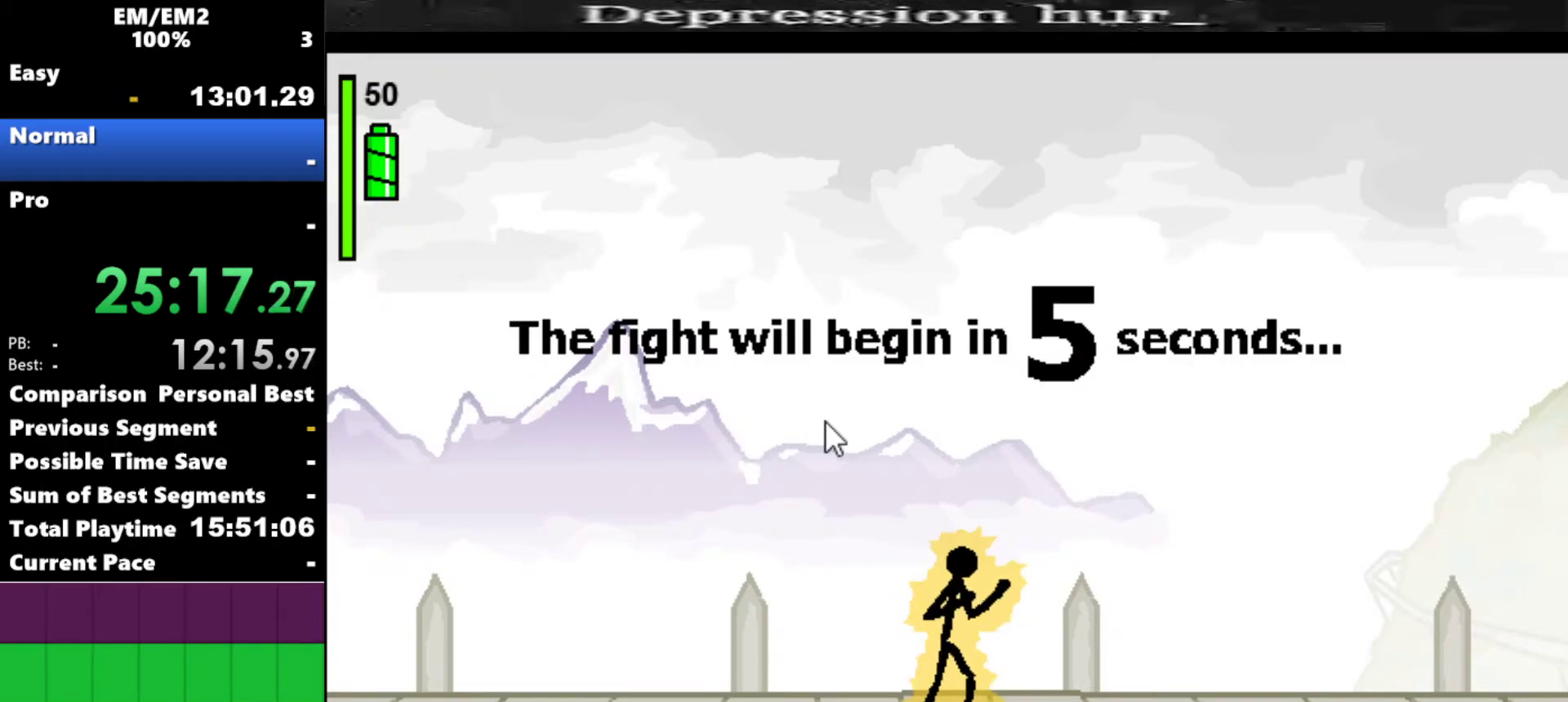
{"keys": [], "events": []}
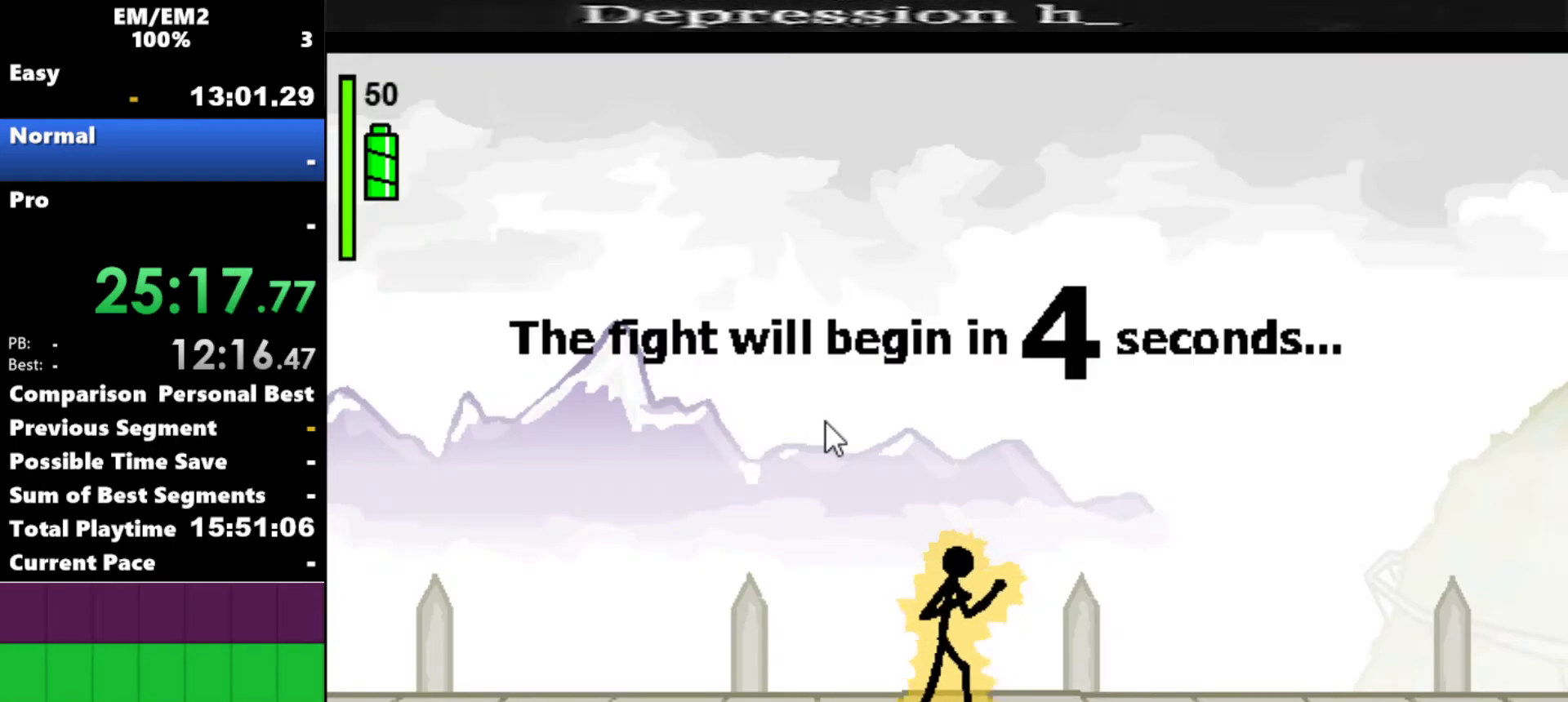
{"keys": ["left"], "events": [[284, "left", "down"]]}
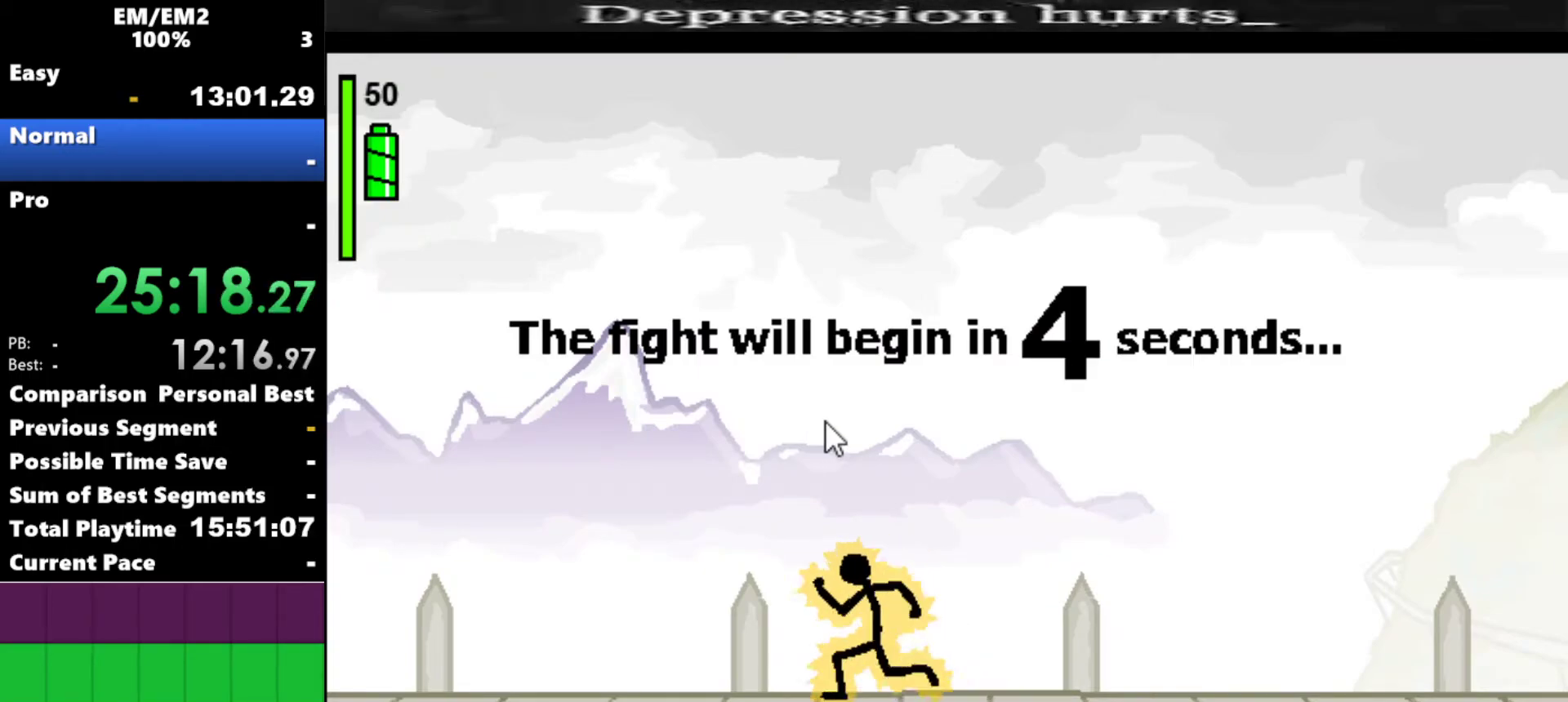
{"keys": ["right"], "events": [[67, "left", "up"], [200, "right", "down"]]}
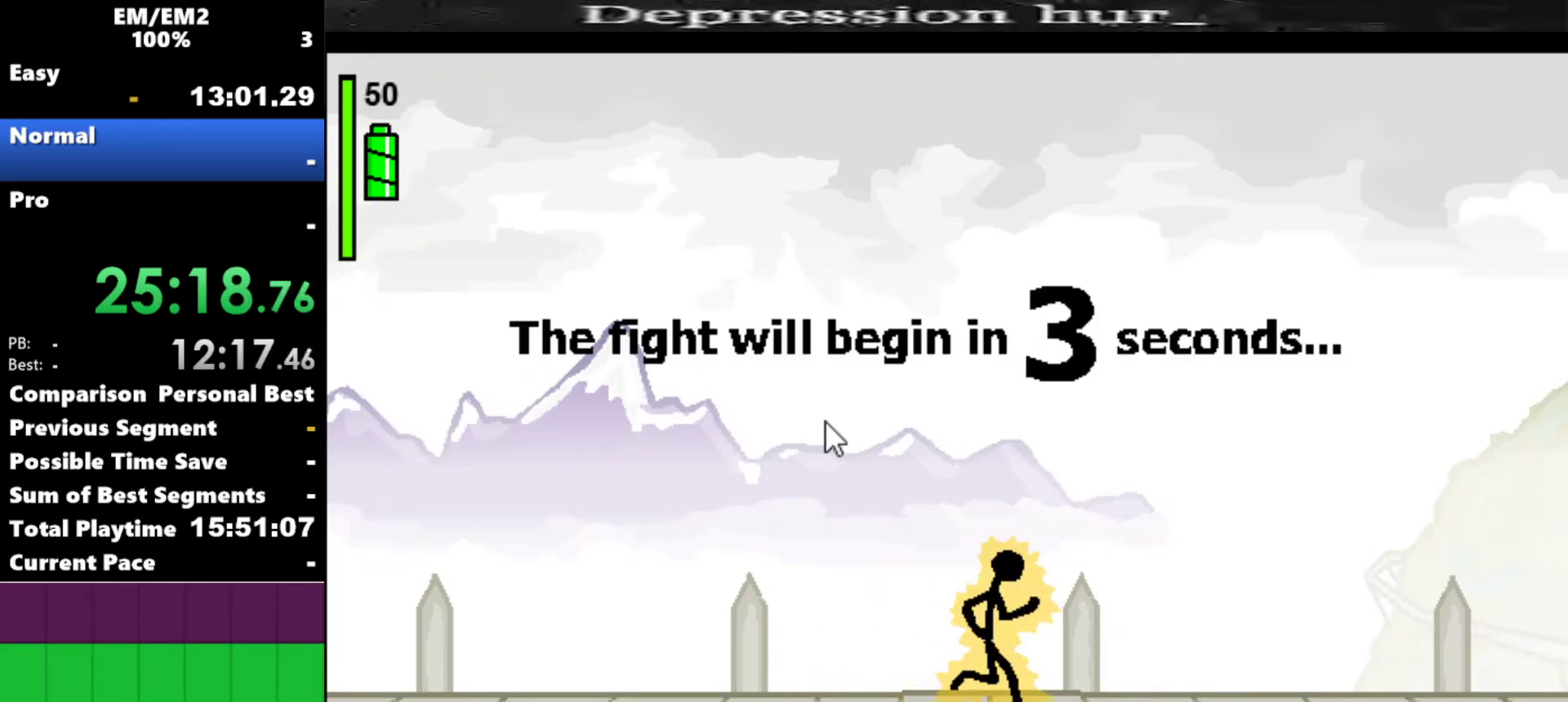
{"keys": ["right"], "events": []}
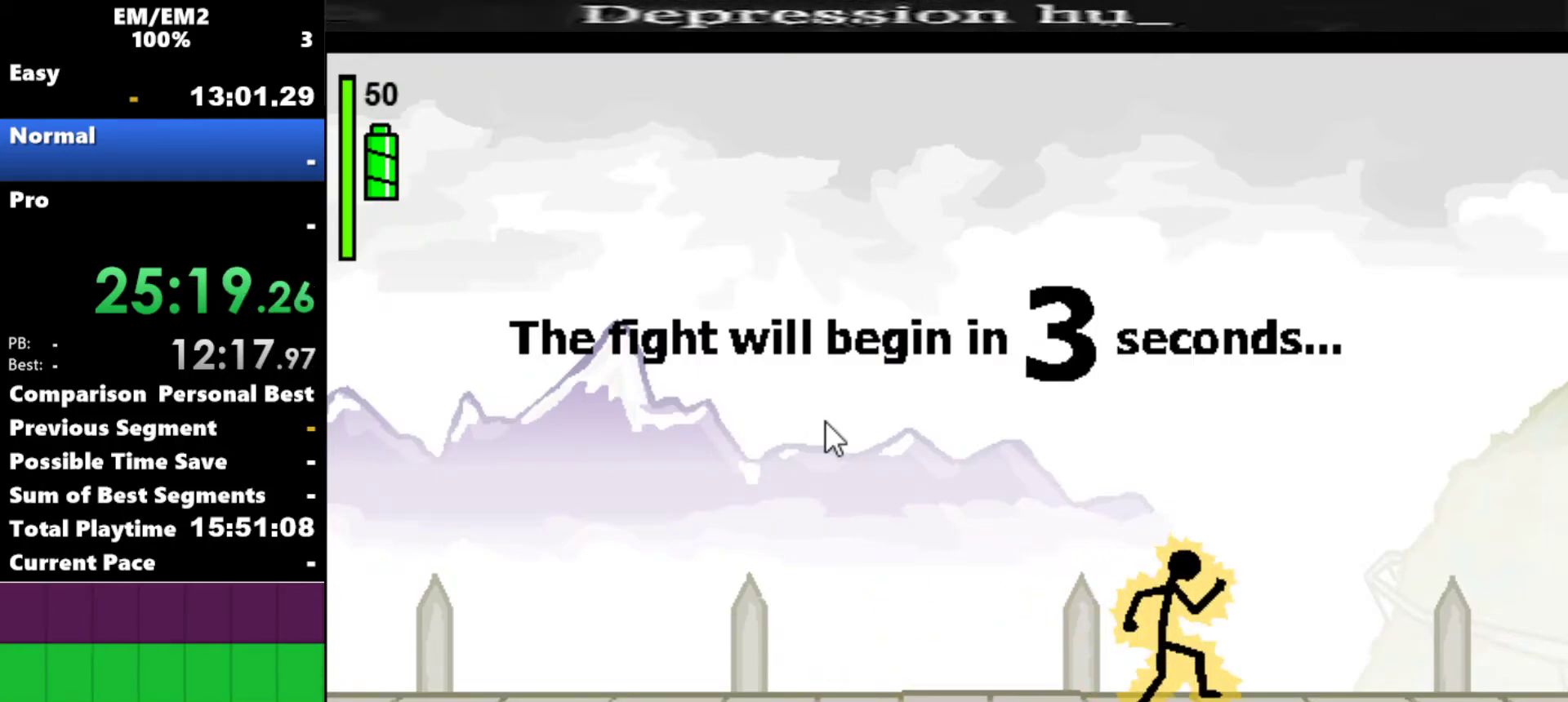
{"keys": ["right"], "events": []}
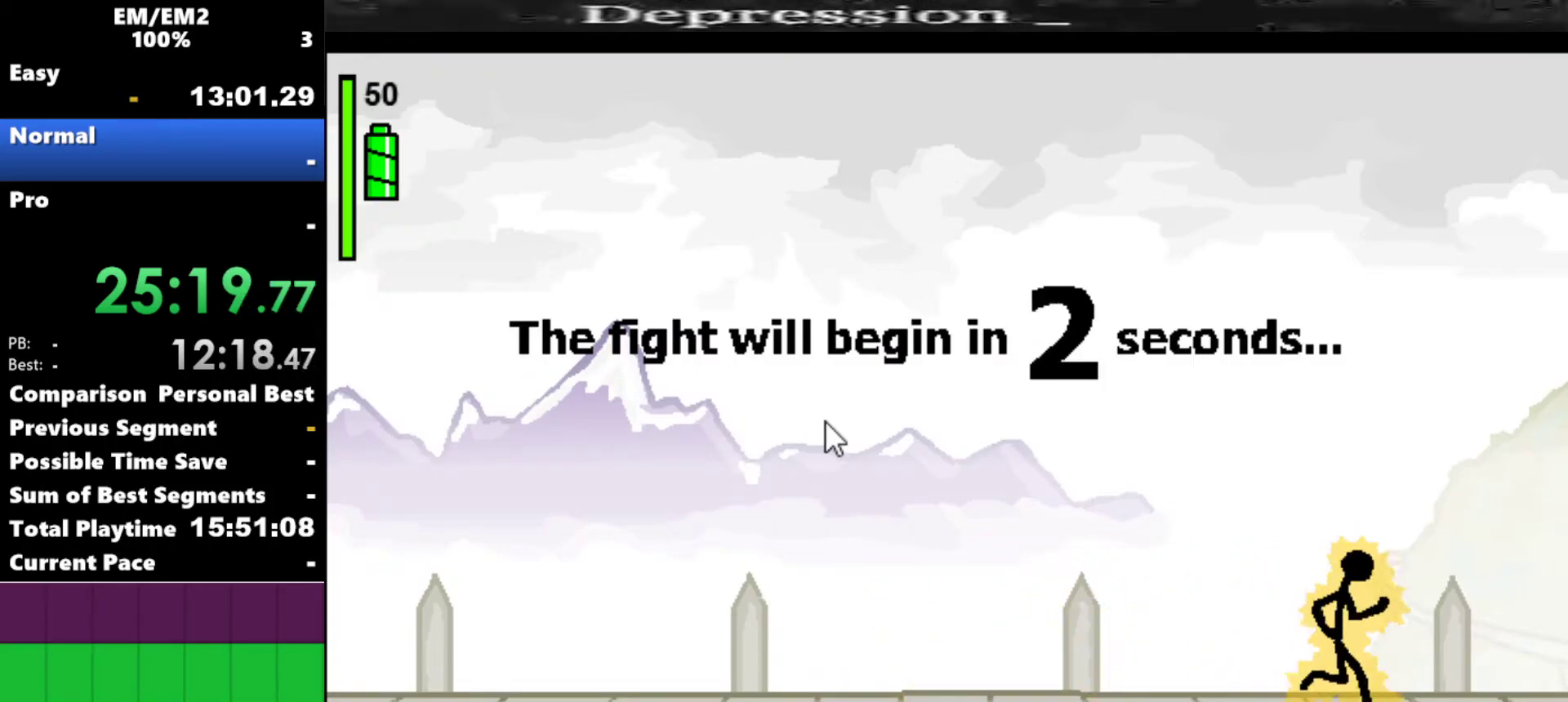
{"keys": [], "events": [[250, "right", "up"]]}
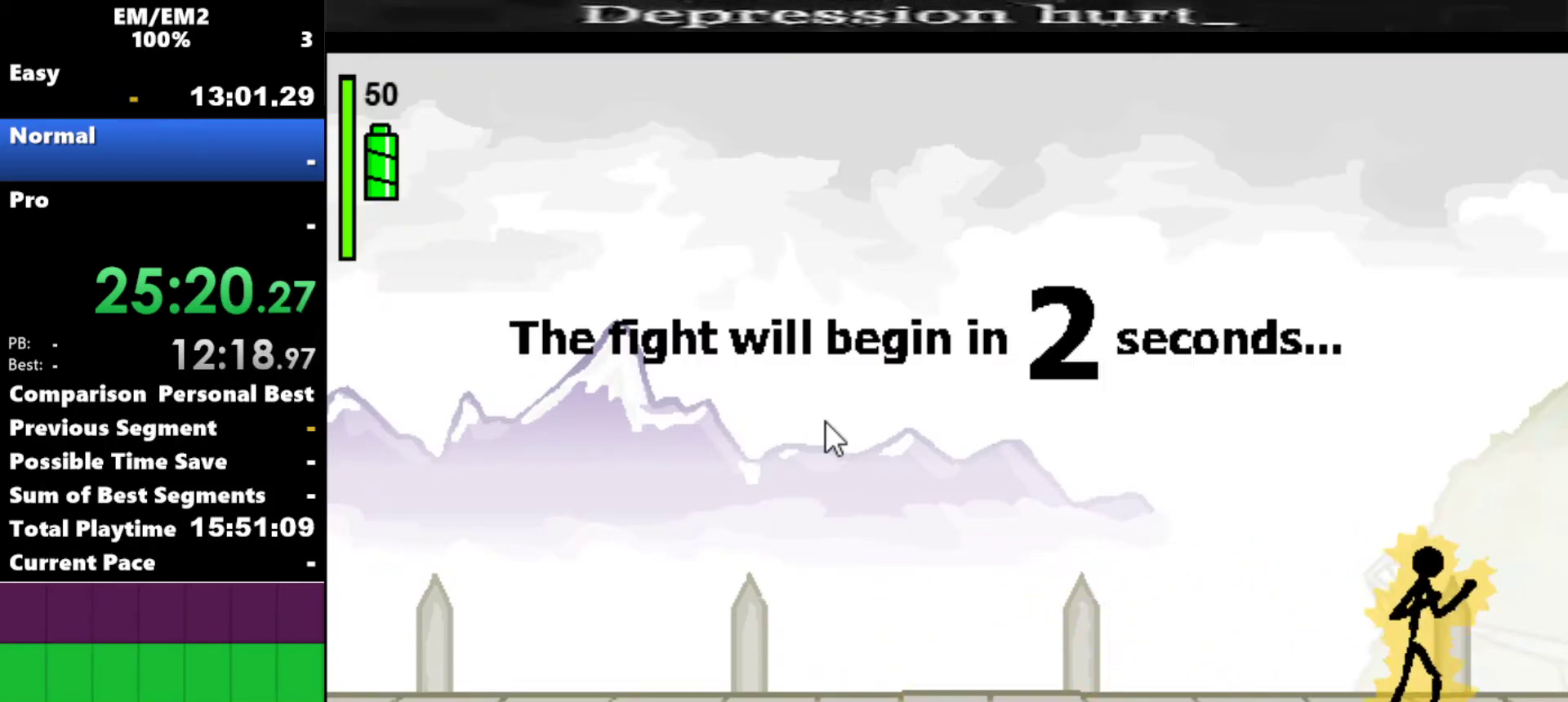
{"keys": [], "events": [[67, "right", "down"], [267, "right", "up"]]}
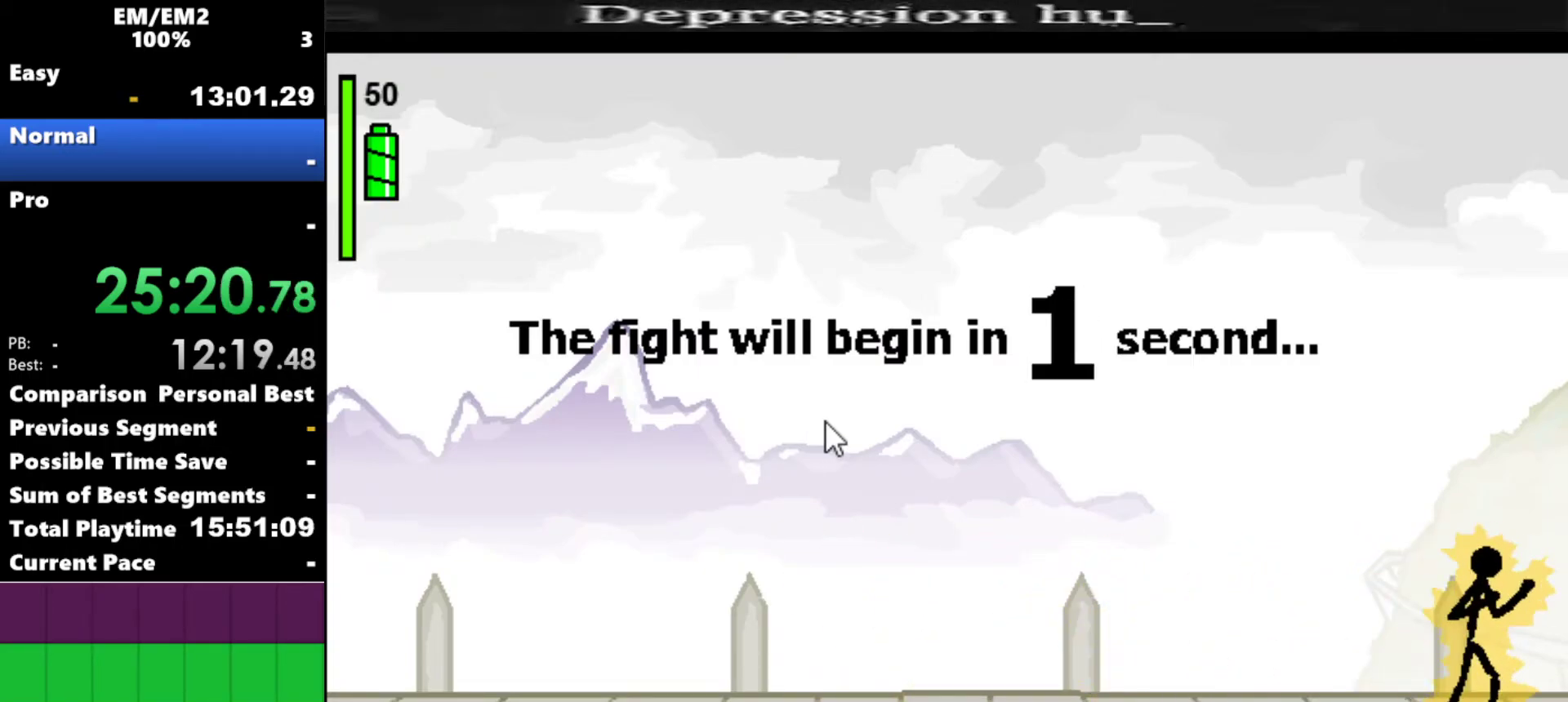
{"keys": [], "events": []}
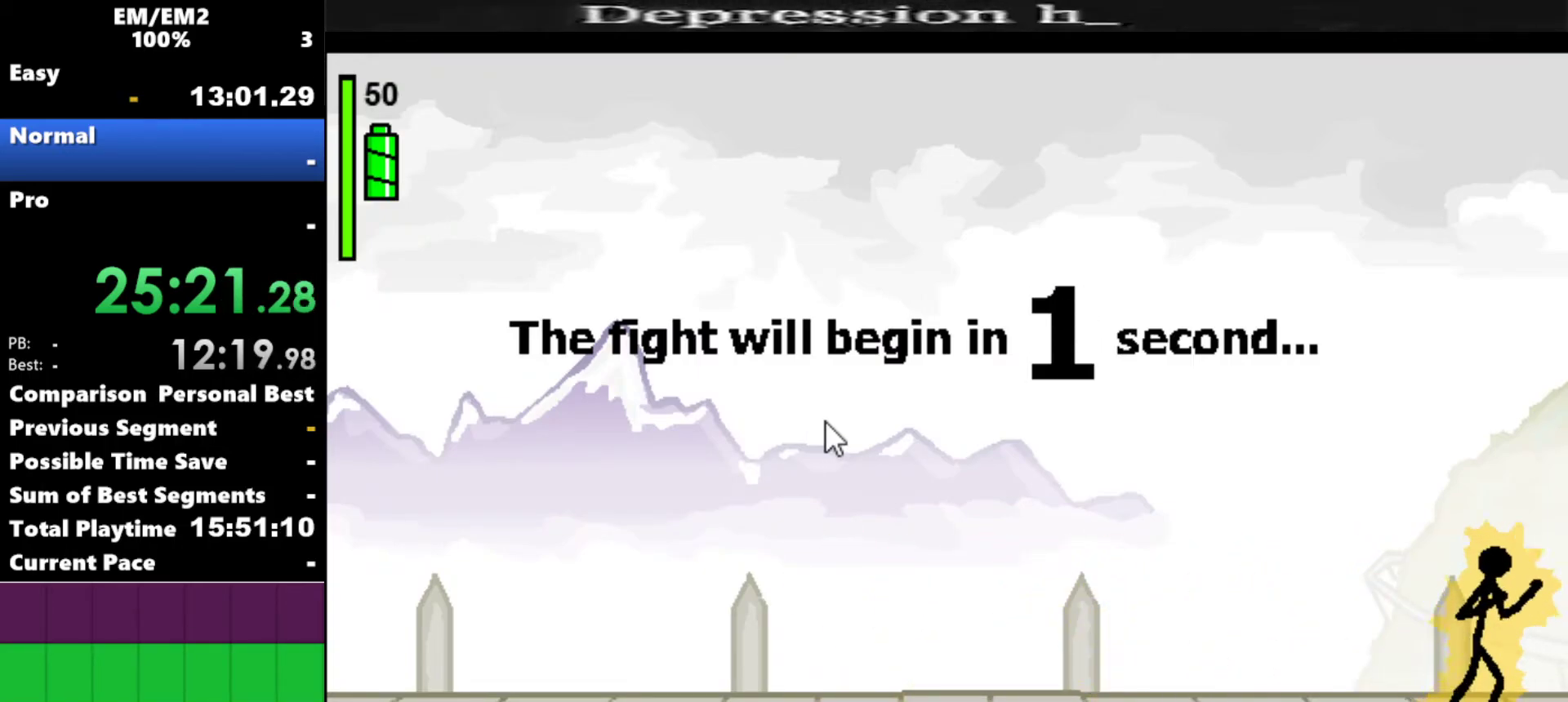
{"keys": [], "events": []}
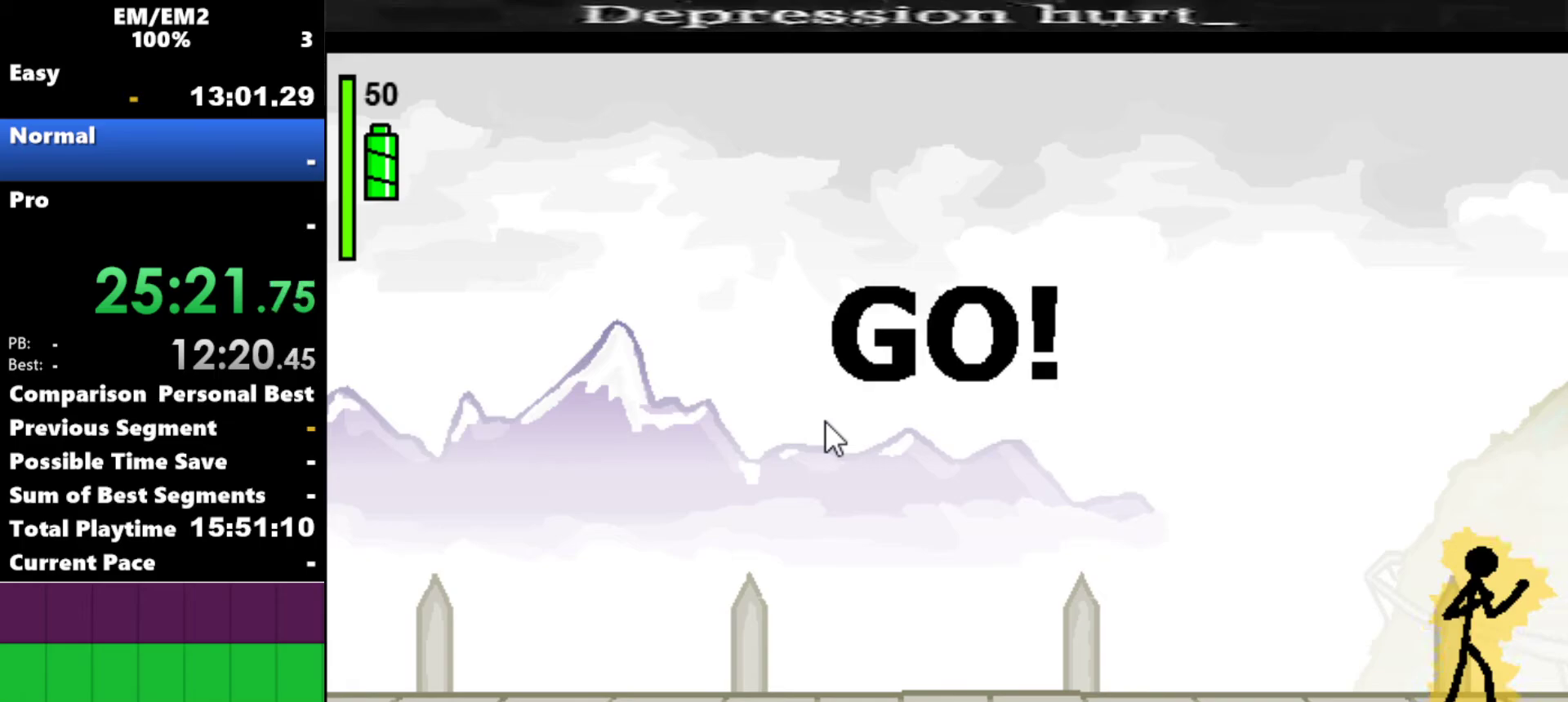
{"keys": ["a"], "events": [[367, "a", "down"]]}
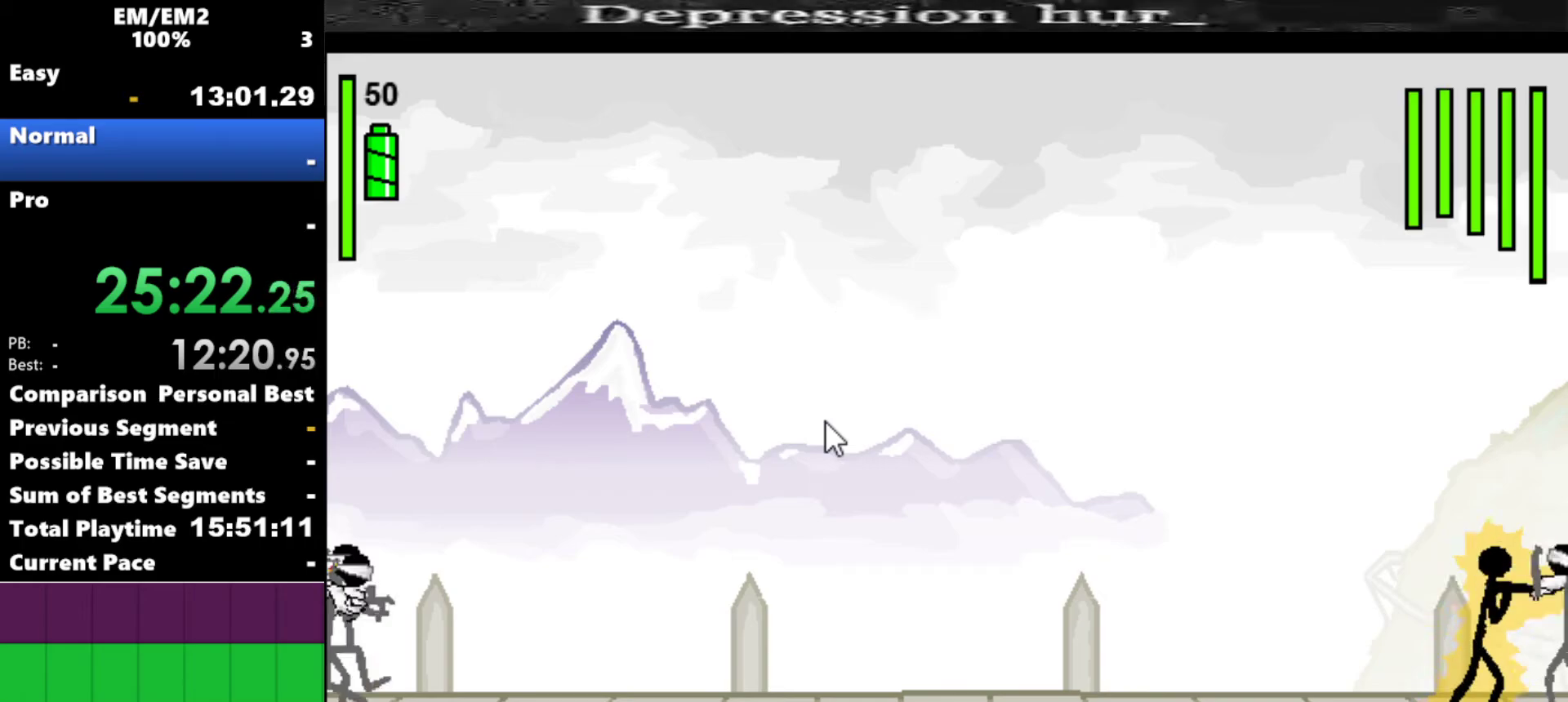
{"keys": [], "events": [[467, "a", "up"]]}
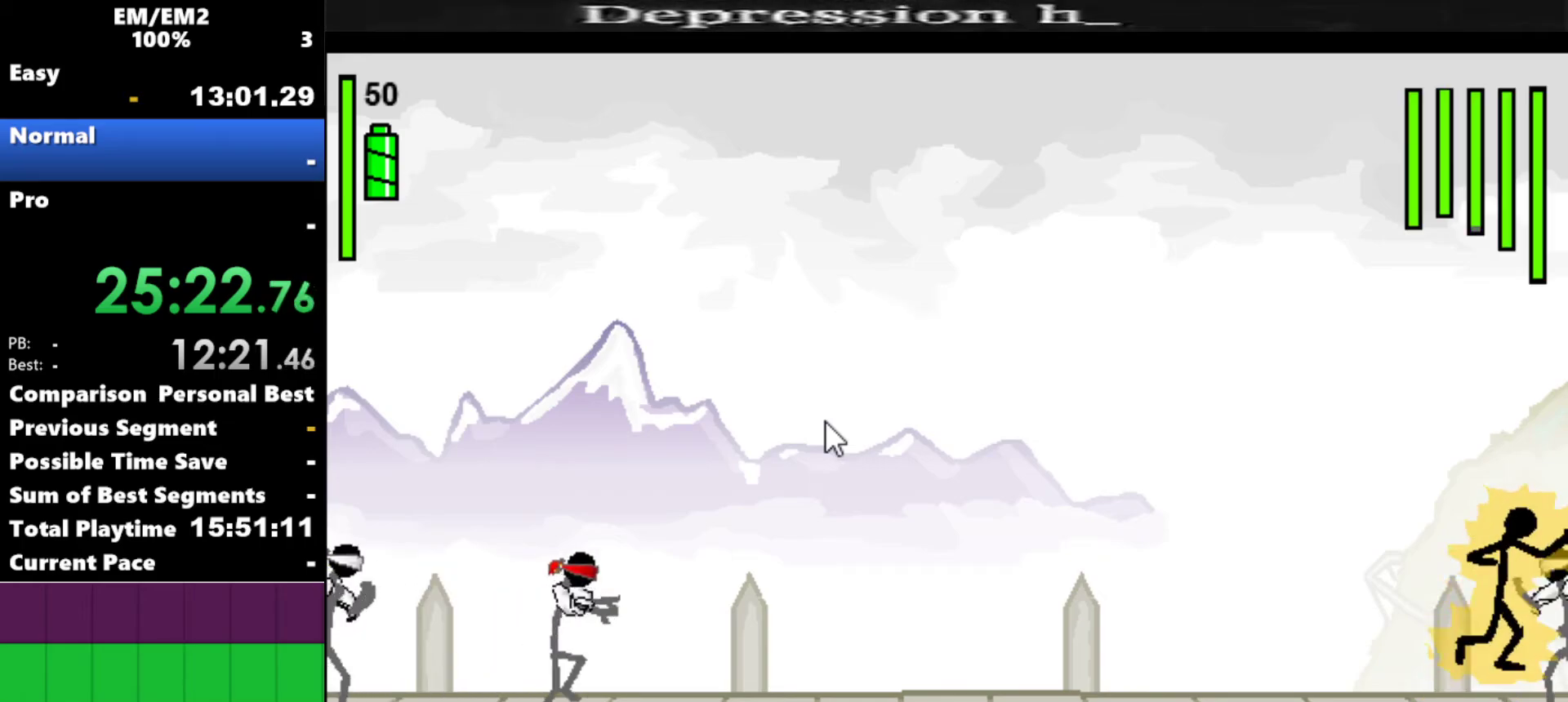
{"keys": [], "events": []}
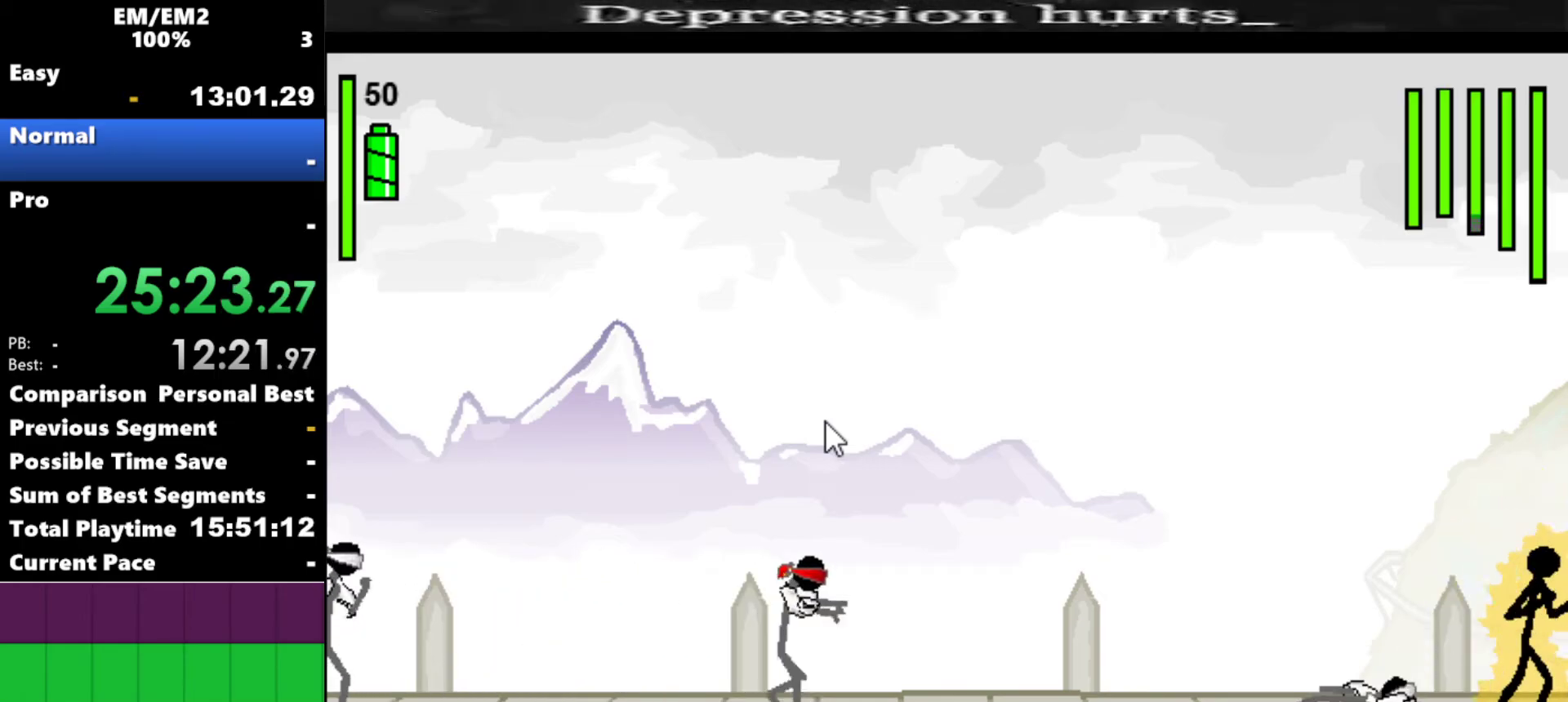
{"keys": [], "events": [[17, "a", "down"], [117, "a", "up"]]}
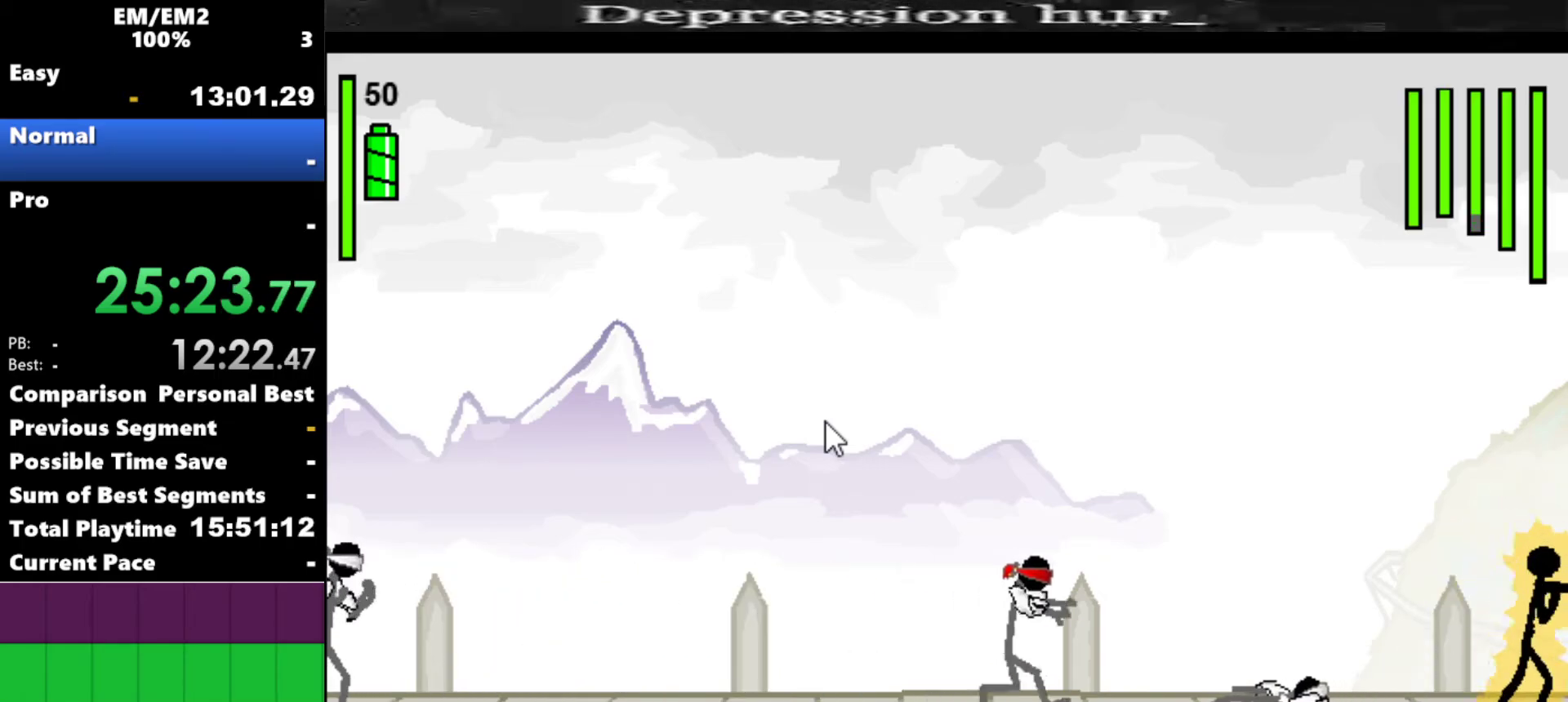
{"keys": ["left"], "events": [[317, "left", "down"]]}